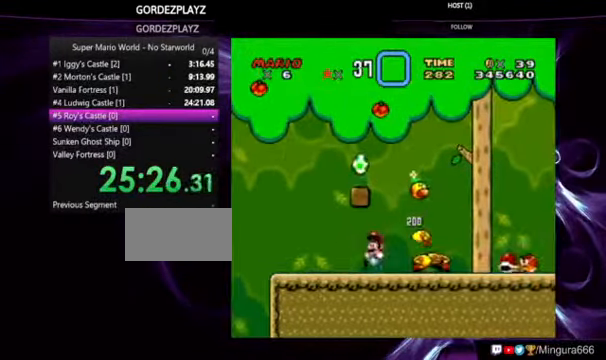
Gameplay with a controller (Nintendo layout); each line is a JSON object with the inputs held at the frame after it. "events" lists button and stick changes between this image and that frame as [ms after this image, input, new state], when the widget could be followed in between. Not read: DPAD_RIGHT DPAD_UP L1 L3 R1 R3.
{"buttons": ["B", "Y"], "events": [[300, "B", "down"], [300, "DPAD_LEFT", "up"]]}
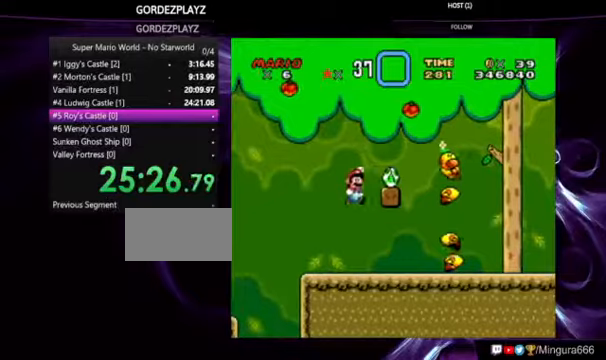
{"buttons": ["B", "Y"]}
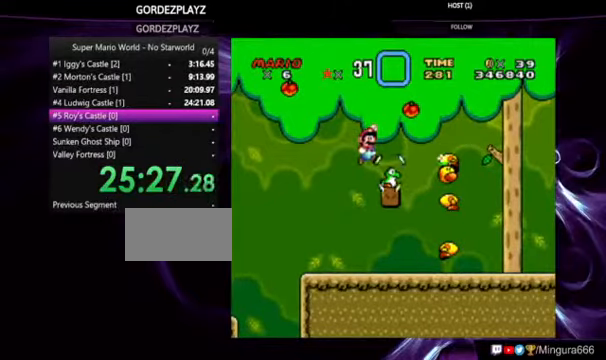
{"buttons": ["B", "Y"], "events": []}
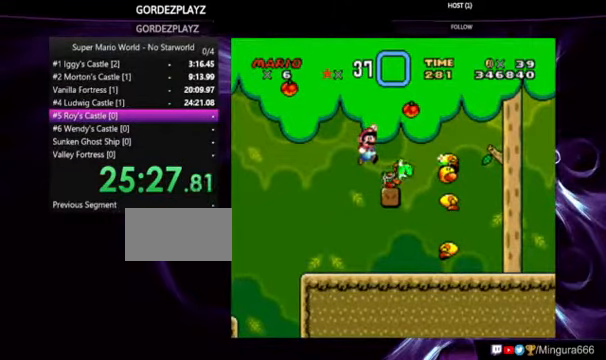
{"buttons": ["Y"], "events": [[67, "B", "up"], [200, "B", "down"], [333, "B", "up"], [400, "B", "down"], [467, "B", "up"]]}
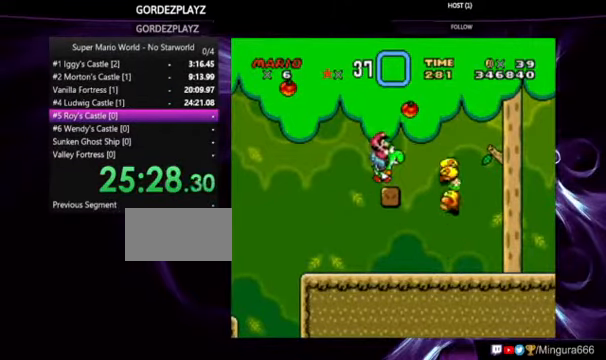
{"buttons": ["Y"], "events": [[67, "B", "down"], [133, "B", "up"]]}
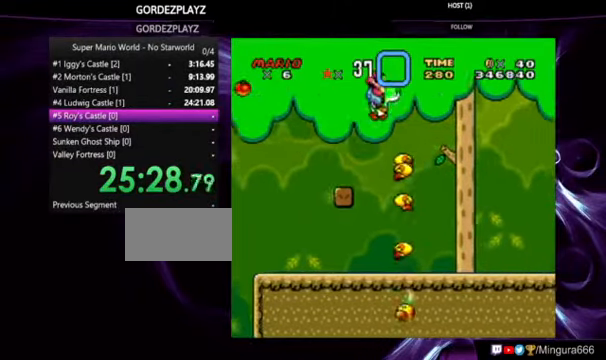
{"buttons": ["Y"], "events": []}
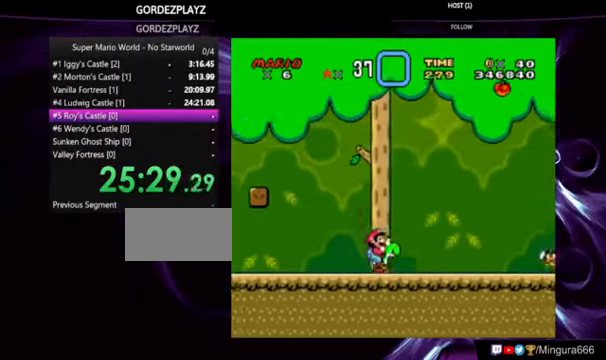
{"buttons": ["Y"], "events": [[267, "Y", "up"], [367, "Y", "down"]]}
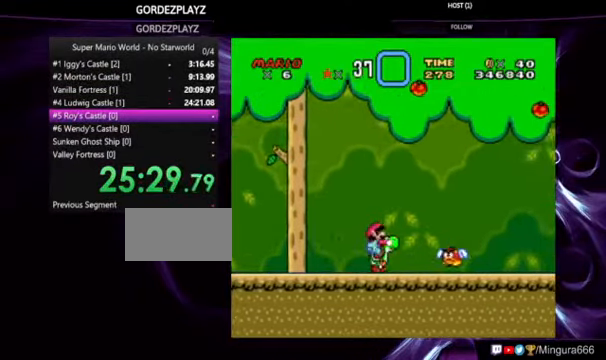
{"buttons": ["Y"], "events": [[167, "B", "down"], [367, "B", "up"], [367, "DPAD_LEFT", "down"], [400, "DPAD_LEFT", "up"]]}
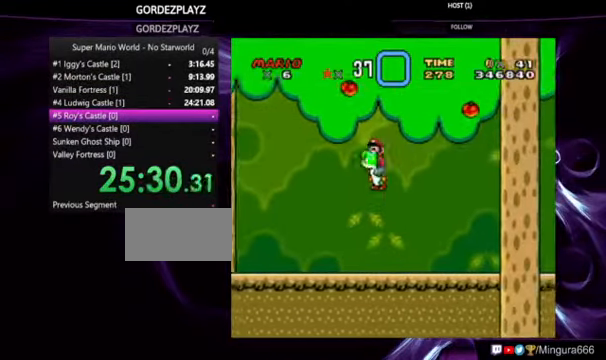
{"buttons": ["Y"], "events": []}
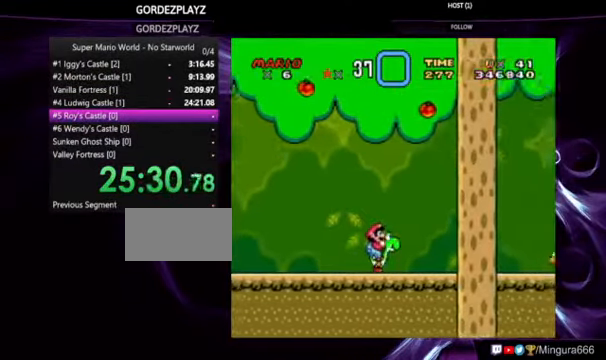
{"buttons": ["Y"], "events": [[100, "Y", "up"], [200, "Y", "down"]]}
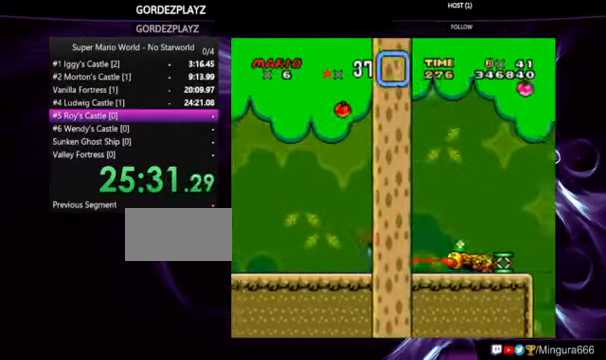
{"buttons": ["B", "Y"], "events": [[500, "B", "down"]]}
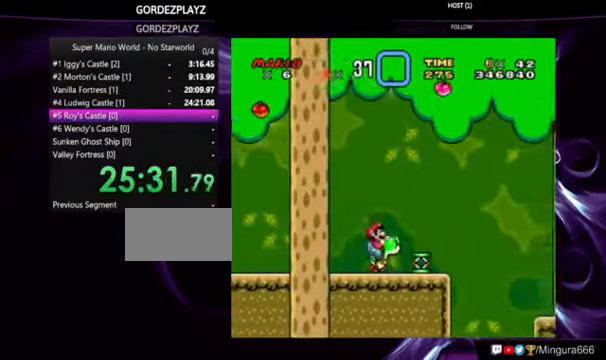
{"buttons": ["Y"], "events": [[400, "B", "up"]]}
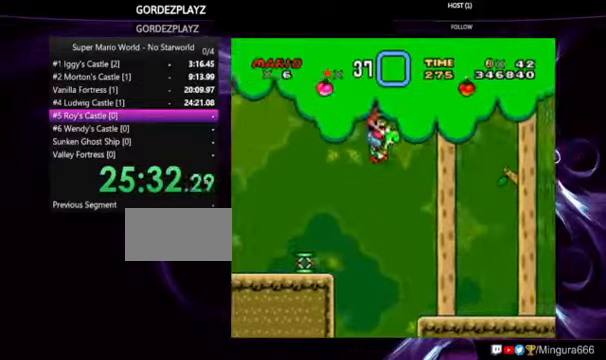
{"buttons": ["Y"], "events": []}
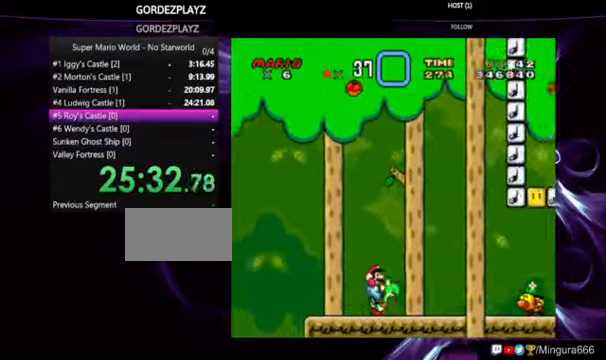
{"buttons": ["Y"], "events": []}
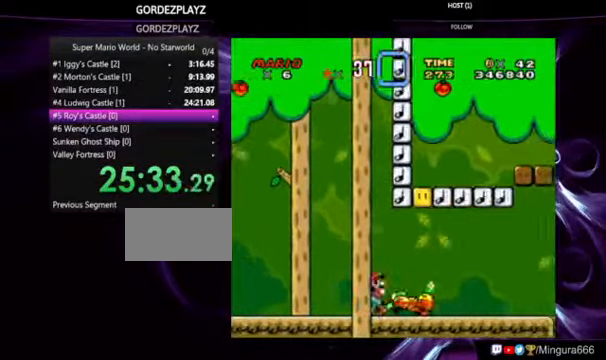
{"buttons": ["Y"], "events": [[100, "B", "down"], [200, "B", "up"]]}
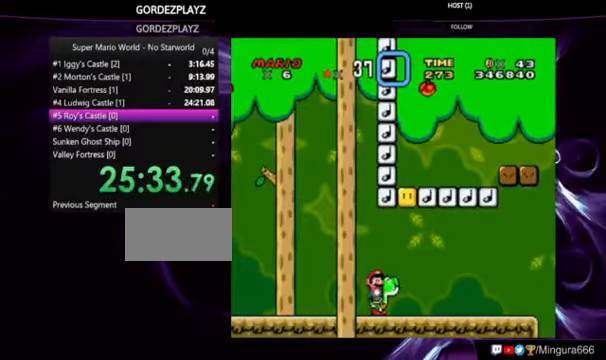
{"buttons": ["Y", "DPAD_LEFT"], "events": [[400, "DPAD_LEFT", "down"]]}
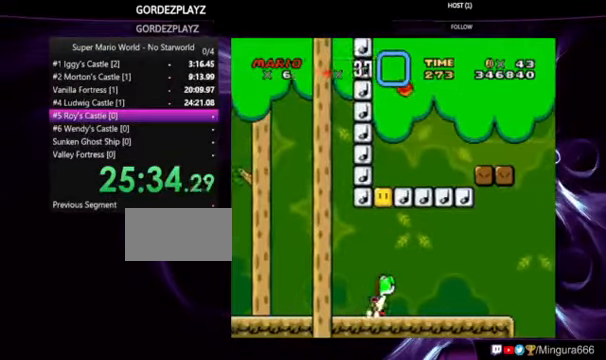
{"buttons": ["B", "Y"], "events": [[33, "DPAD_LEFT", "up"], [300, "B", "down"]]}
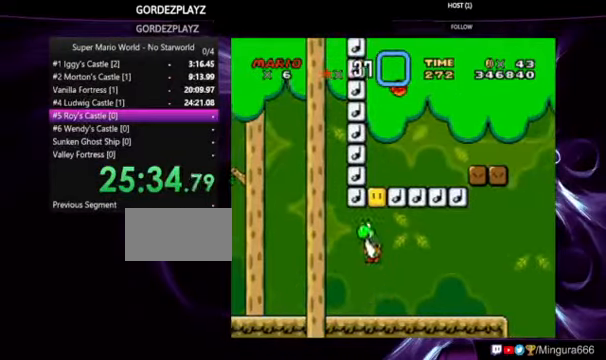
{"buttons": ["Y"]}
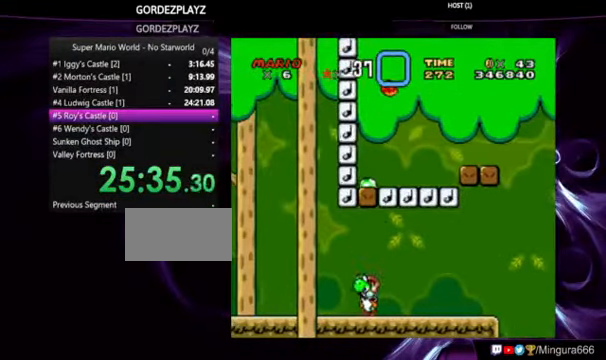
{"buttons": ["Y"], "events": []}
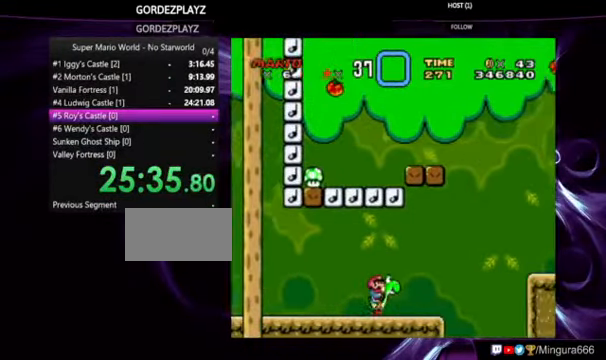
{"buttons": ["B", "Y"], "events": [[333, "B", "down"]]}
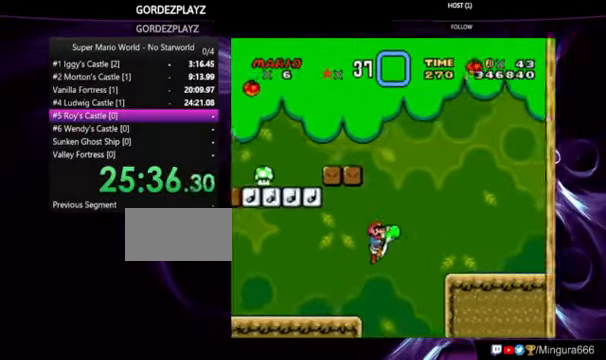
{"buttons": ["Y"], "events": [[333, "B", "up"]]}
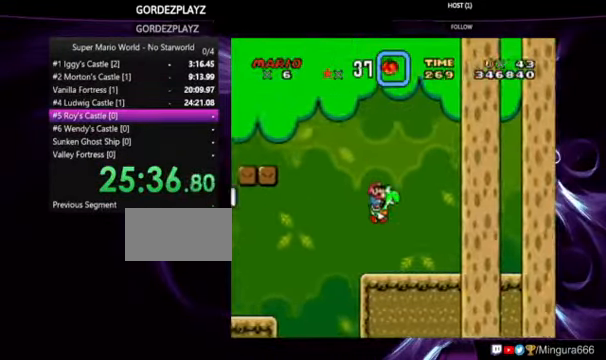
{"buttons": ["Y"], "events": [[366, "Y", "up"], [466, "Y", "down"]]}
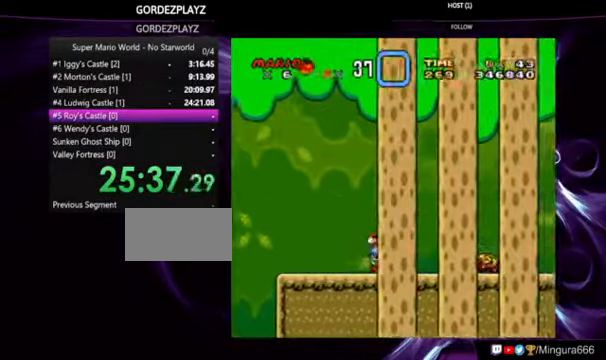
{"buttons": ["B", "Y"], "events": [[234, "B", "down"]]}
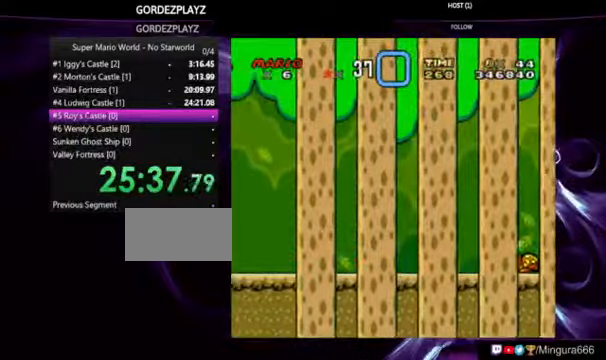
{"buttons": ["Y"], "events": [[434, "B", "up"]]}
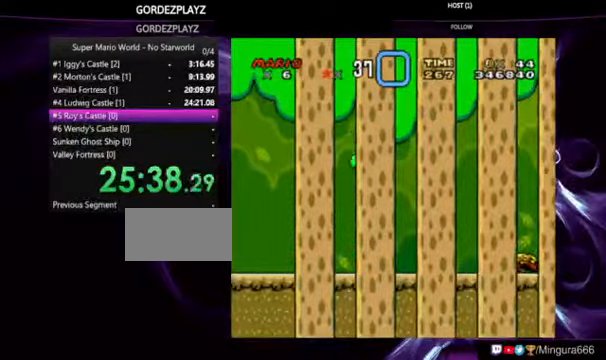
{"buttons": ["Y"], "events": [[34, "Y", "up"], [100, "Y", "down"]]}
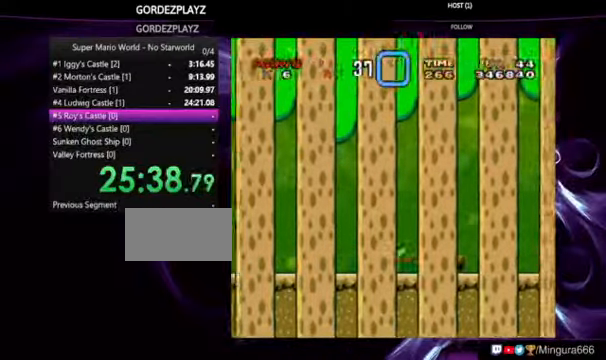
{"buttons": ["Y"], "events": [[334, "Y", "up"], [400, "Y", "down"]]}
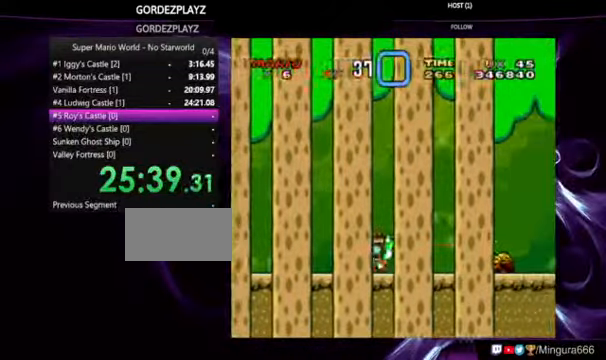
{"buttons": ["Y"], "events": [[167, "B", "down"], [367, "B", "up"]]}
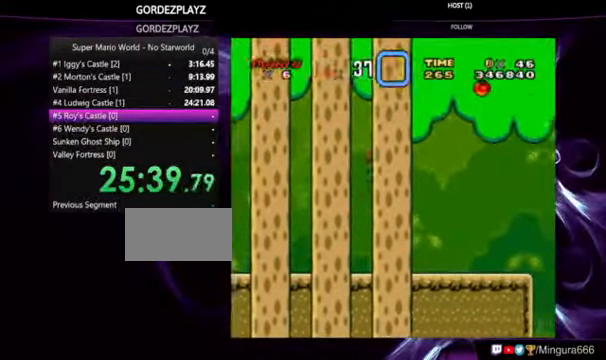
{"buttons": ["Y"], "events": []}